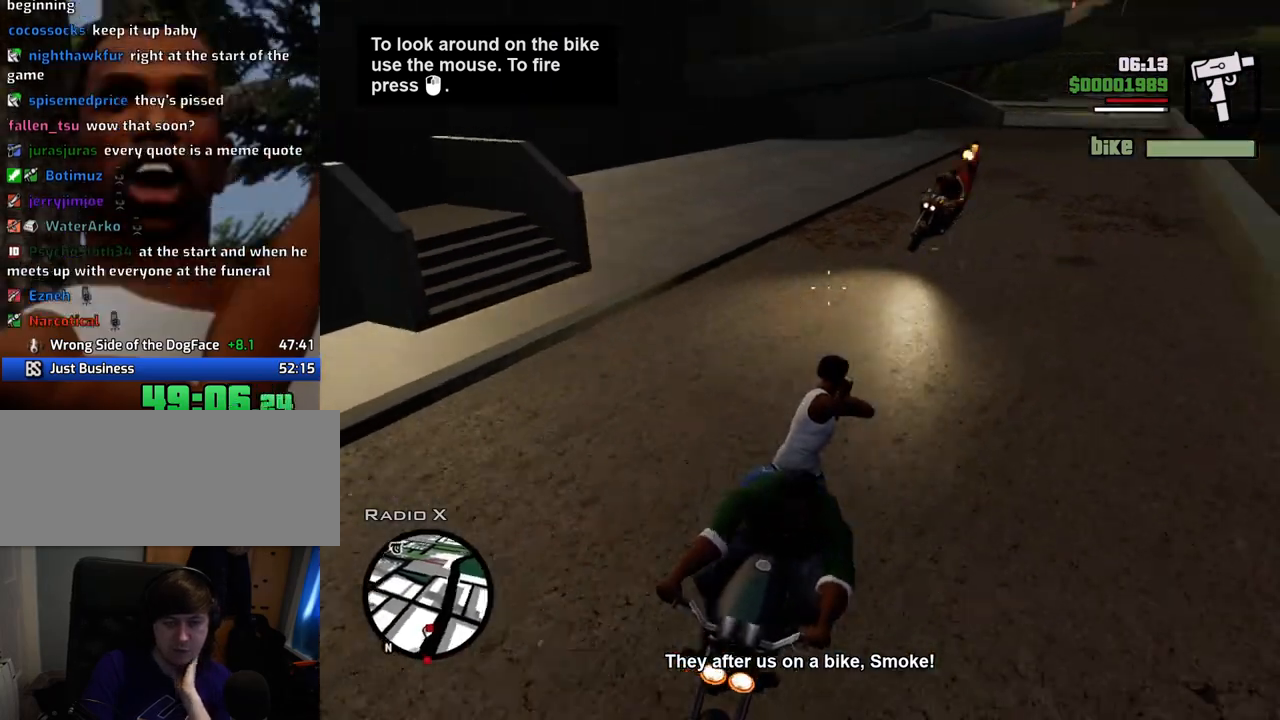
Gameplay with keyboard and mouse; each line is a JSON object with the keys and mouse buttons held at the frame after it. "events" lists presses ("down") and releases ("up") of "1", "2", "3", "4", "5", "6", "a", "alt", "c", "ctrl", "d", "down", "e", "escape", "f", "f1", "f2", "f3", "g", "h", "left", "num2", "q", "r", "right", "s", "shift", "space", "t", "tab", "up", "v", "w", "x", "z", "mouse_left", "mouse_middle", "mouse_right", "mouse_wheel_up" and "mouse_wheel_down" between this image and that frame as [ms after this image, input, new state], when the widget could be followed in between. "mouse_left", "mouse_middle", "mouse_right", "mouse_wheel_up", "mouse_wheel_down" = the "left", "middle", "right", "wheel_up", "wheel_down" buttons of the "mouse" list. No other keys are recorded. Mouse movement is not recorded.
{"keys": [], "mouse": ["left"], "events": [[167, "mouse_left", "down"]]}
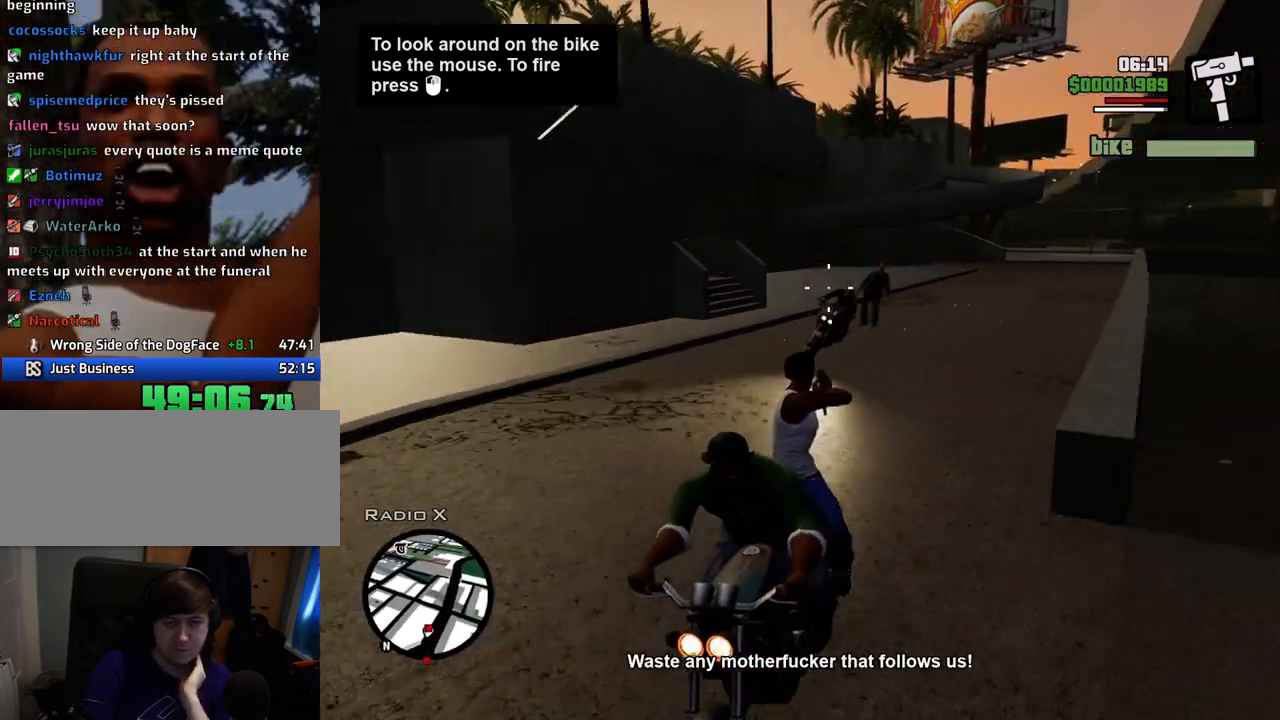
{"keys": [], "mouse": ["left"], "events": []}
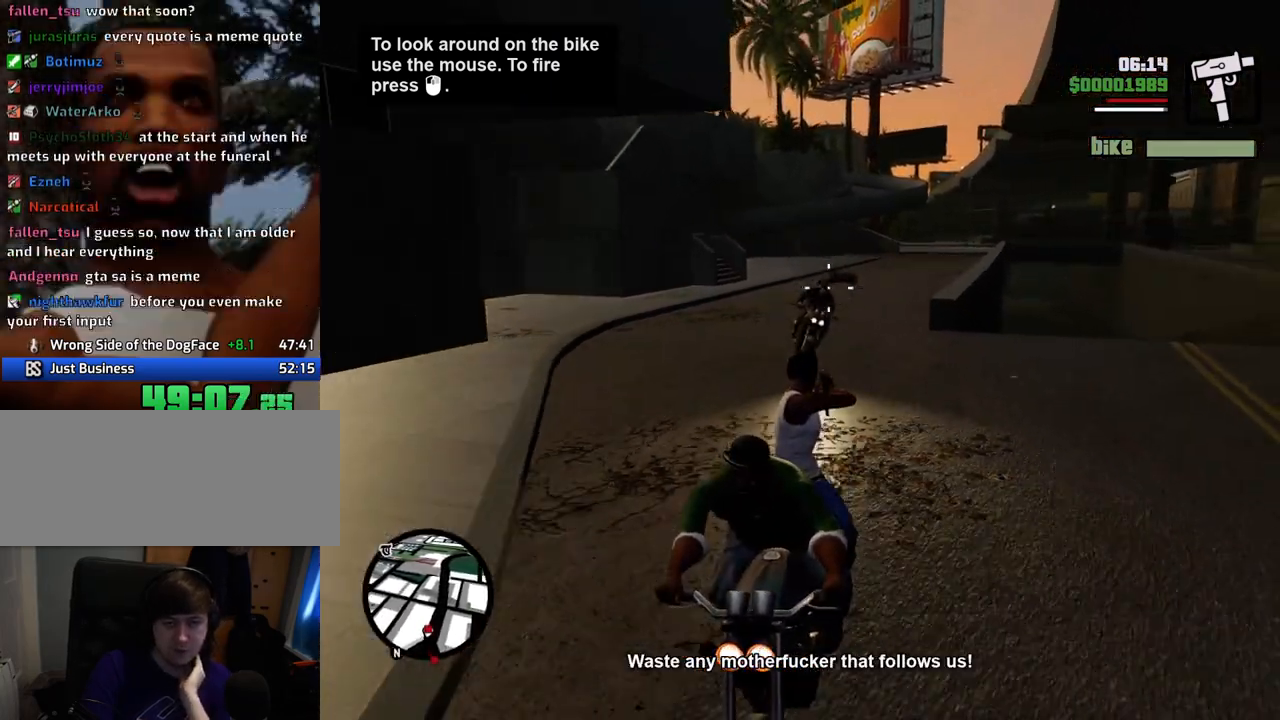
{"keys": [], "mouse": ["left"], "events": []}
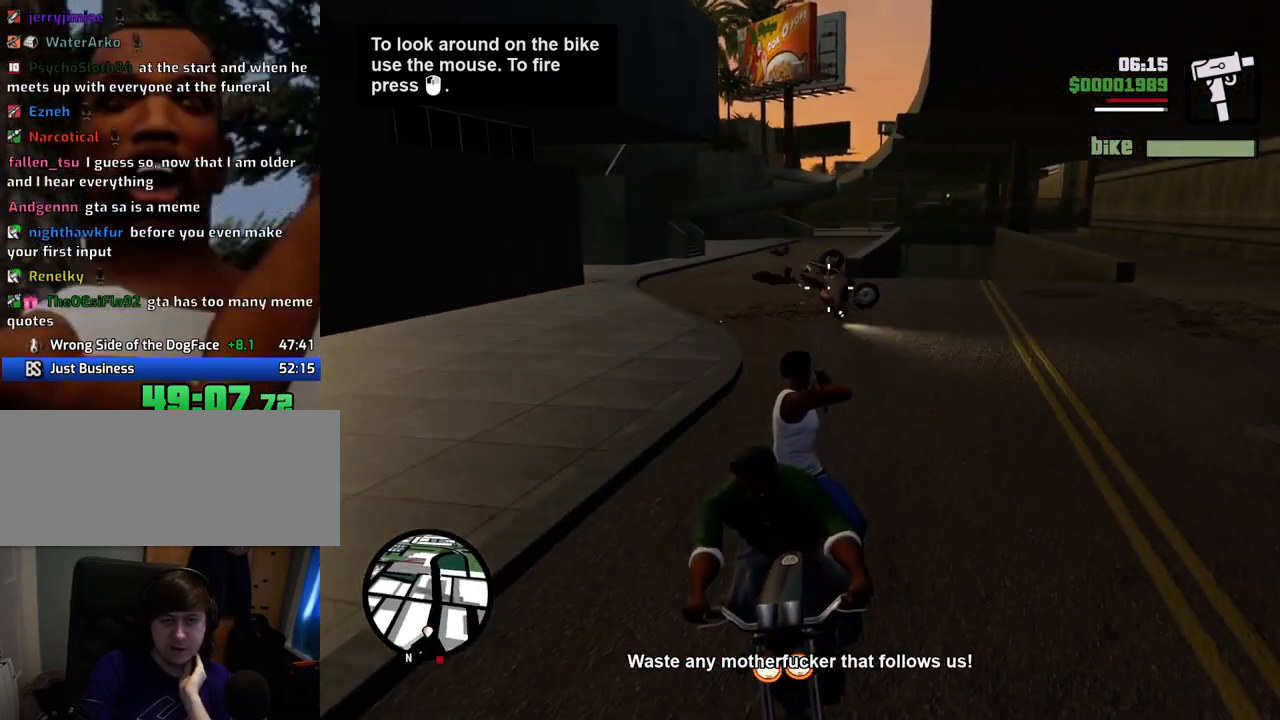
{"keys": [], "mouse": ["left"], "events": []}
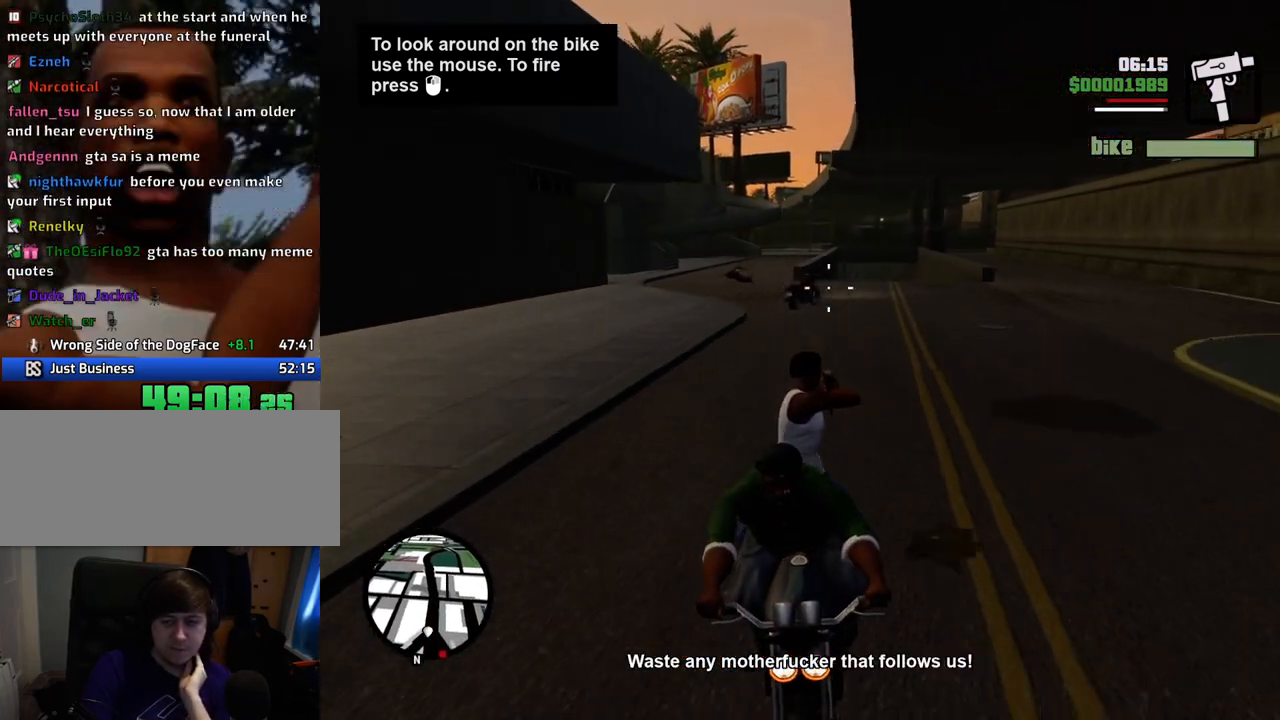
{"keys": [], "mouse": [], "events": [[133, "mouse_left", "up"]]}
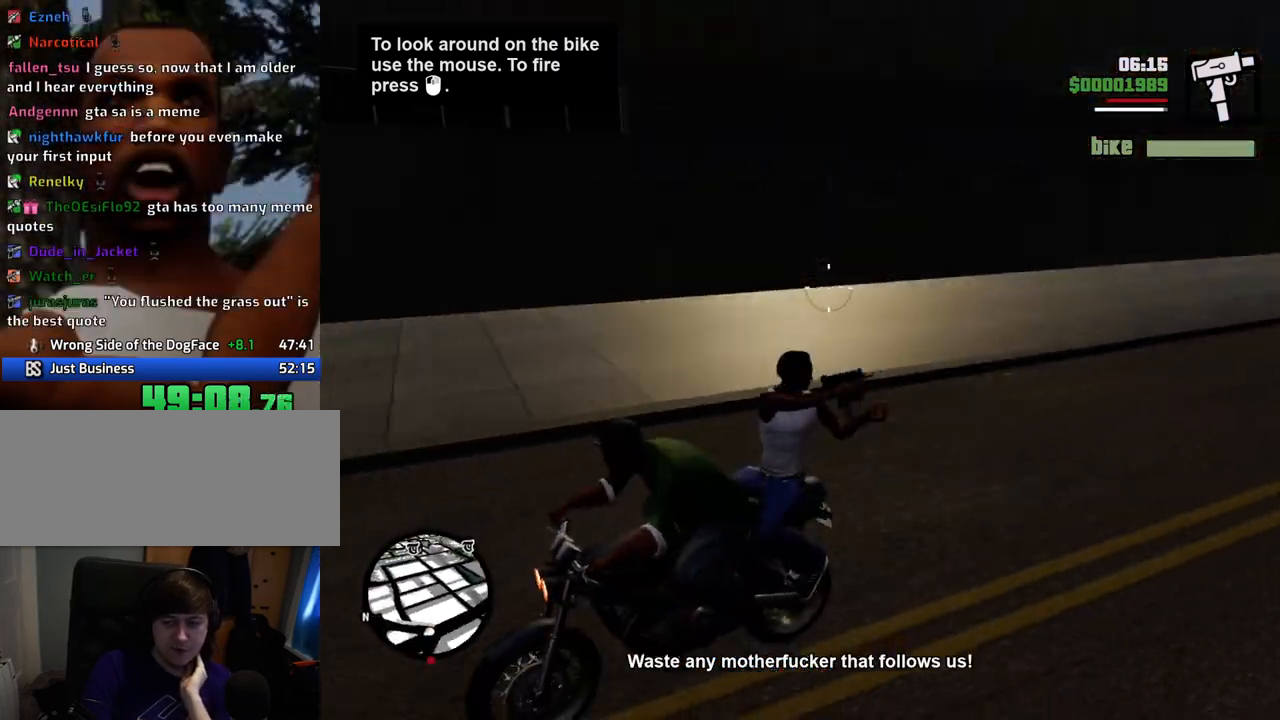
{"keys": [], "mouse": [], "events": []}
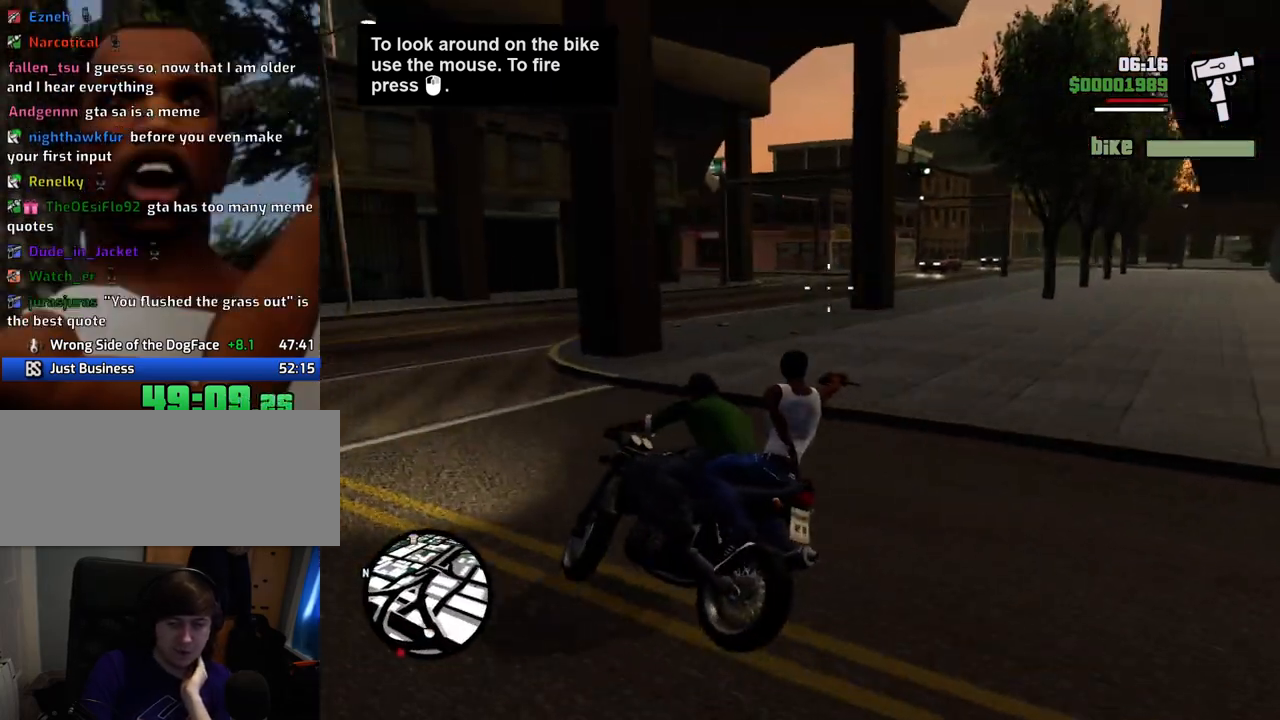
{"keys": [], "mouse": [], "events": []}
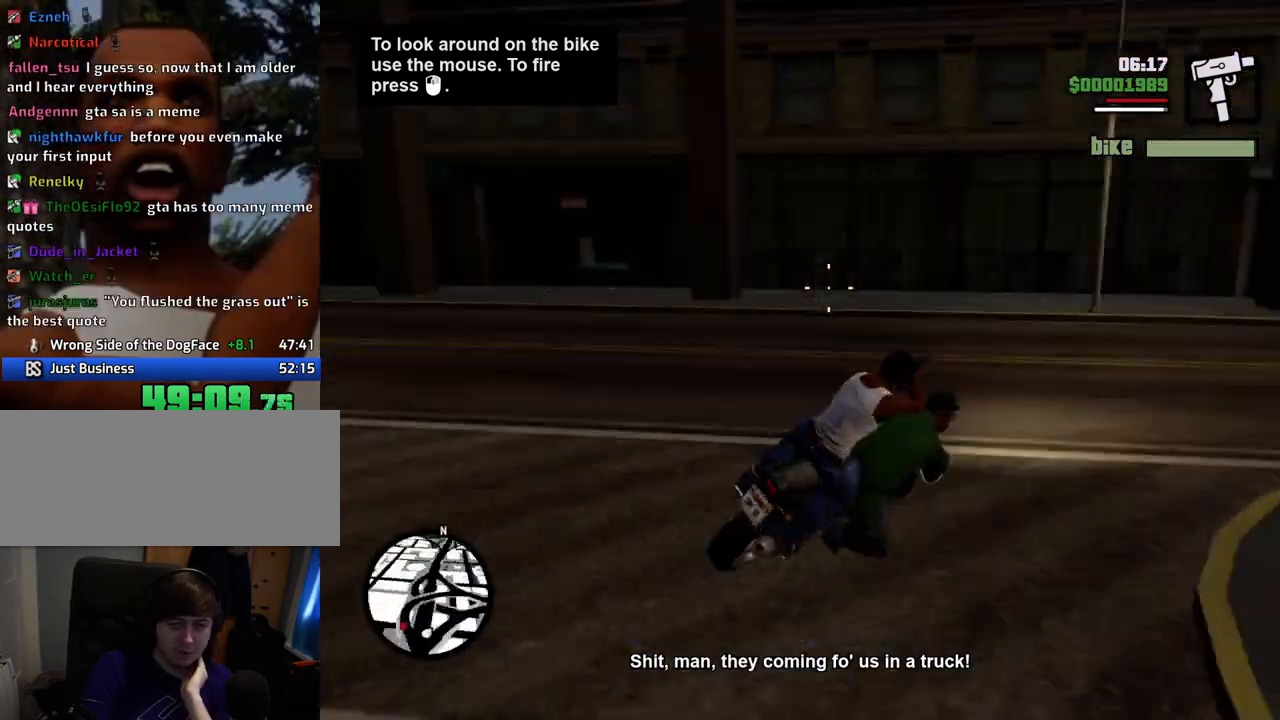
{"keys": [], "mouse": ["left"], "events": [[418, "mouse_left", "down"]]}
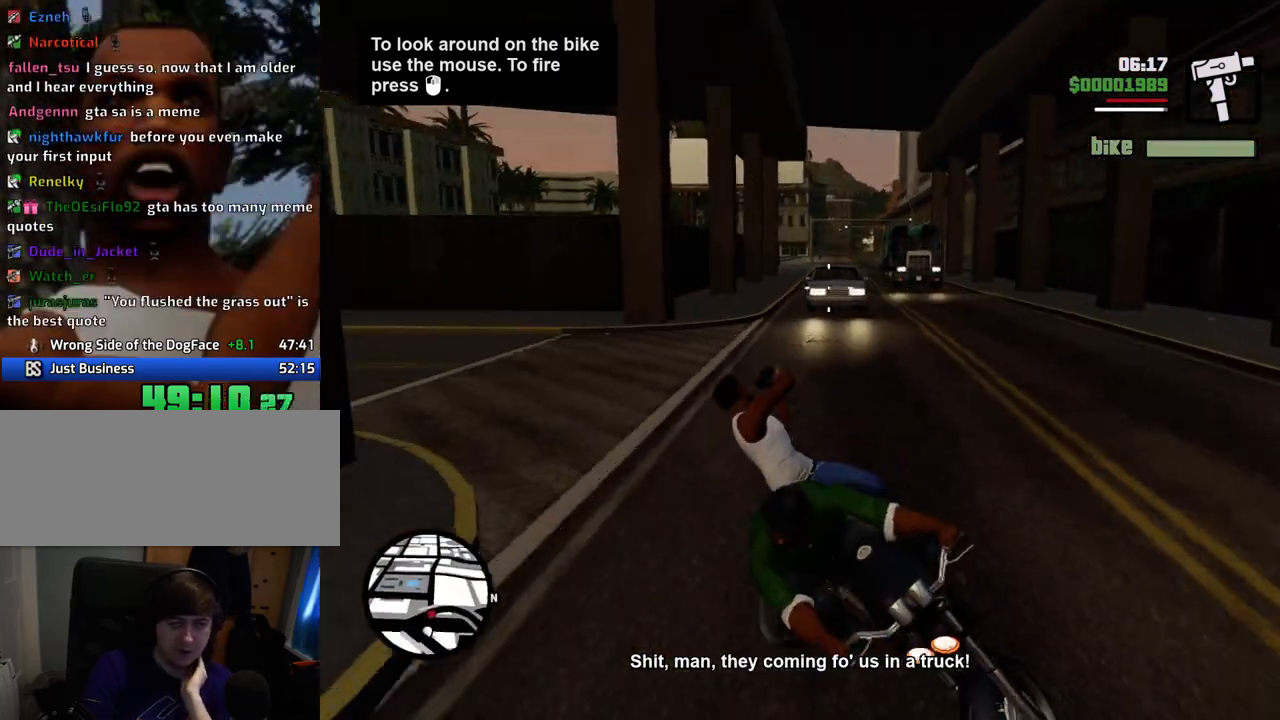
{"keys": [], "mouse": ["left"], "events": []}
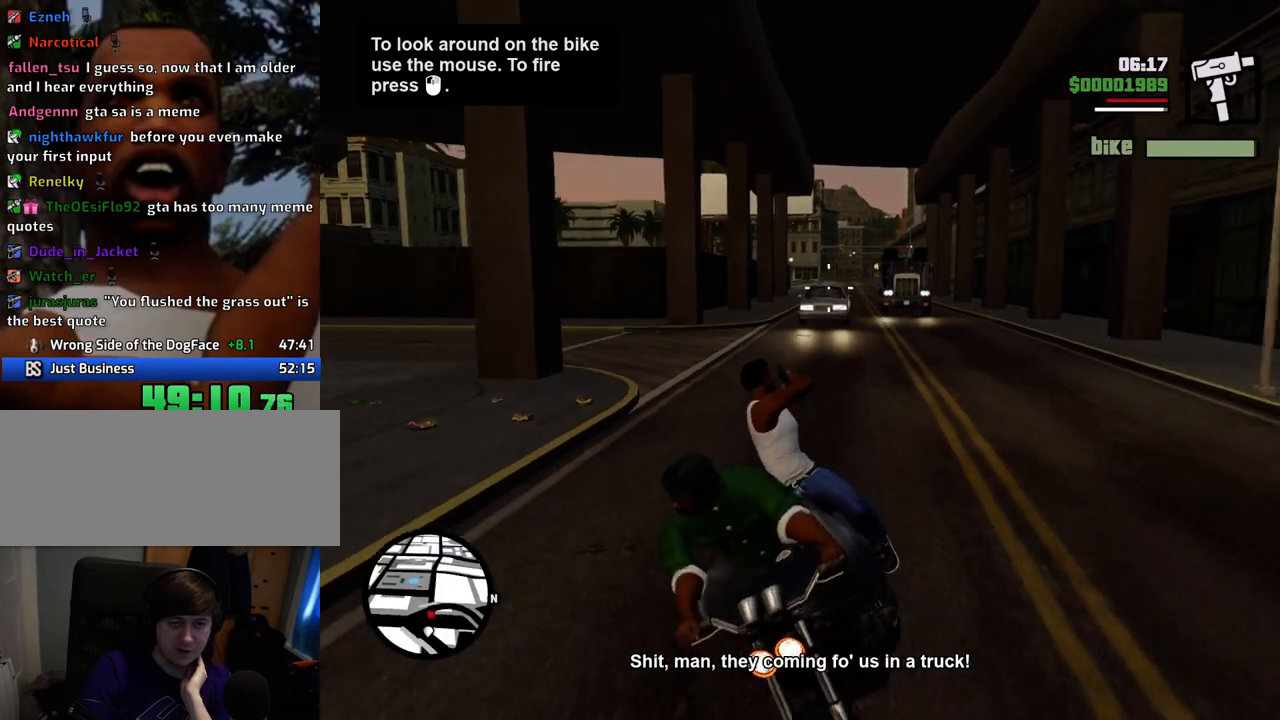
{"keys": [], "mouse": ["left"], "events": []}
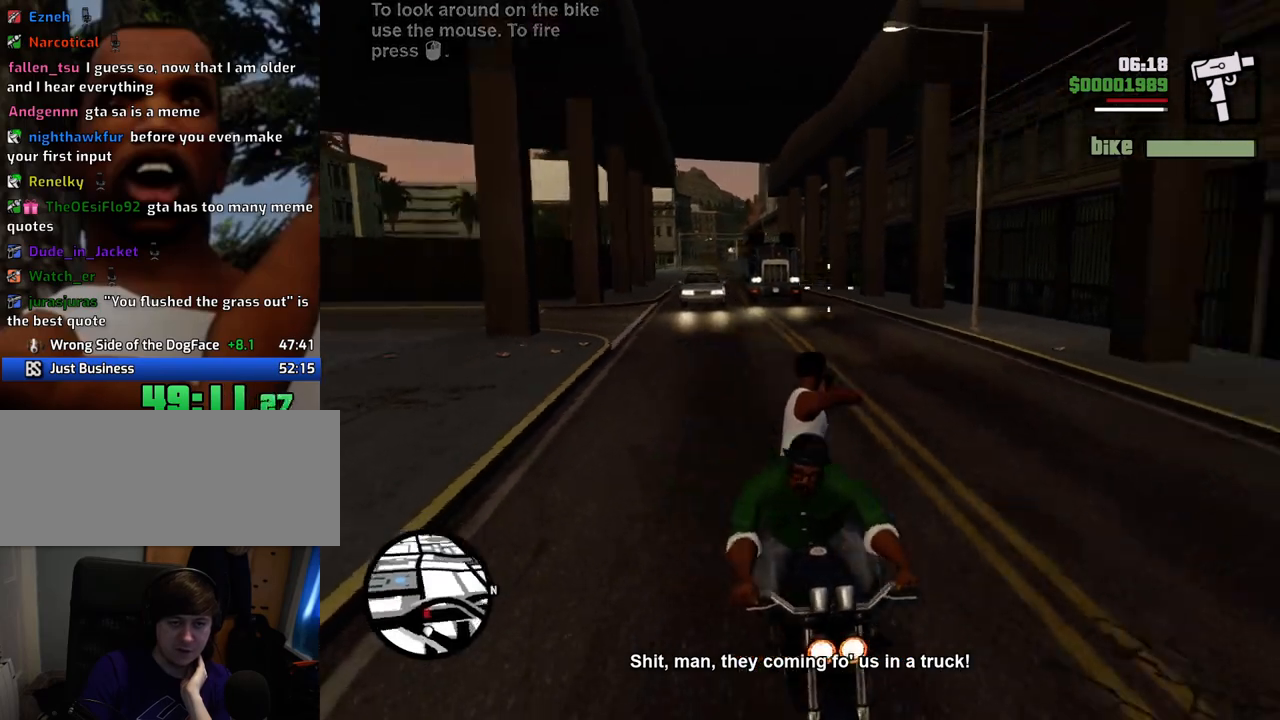
{"keys": [], "mouse": ["left"], "events": []}
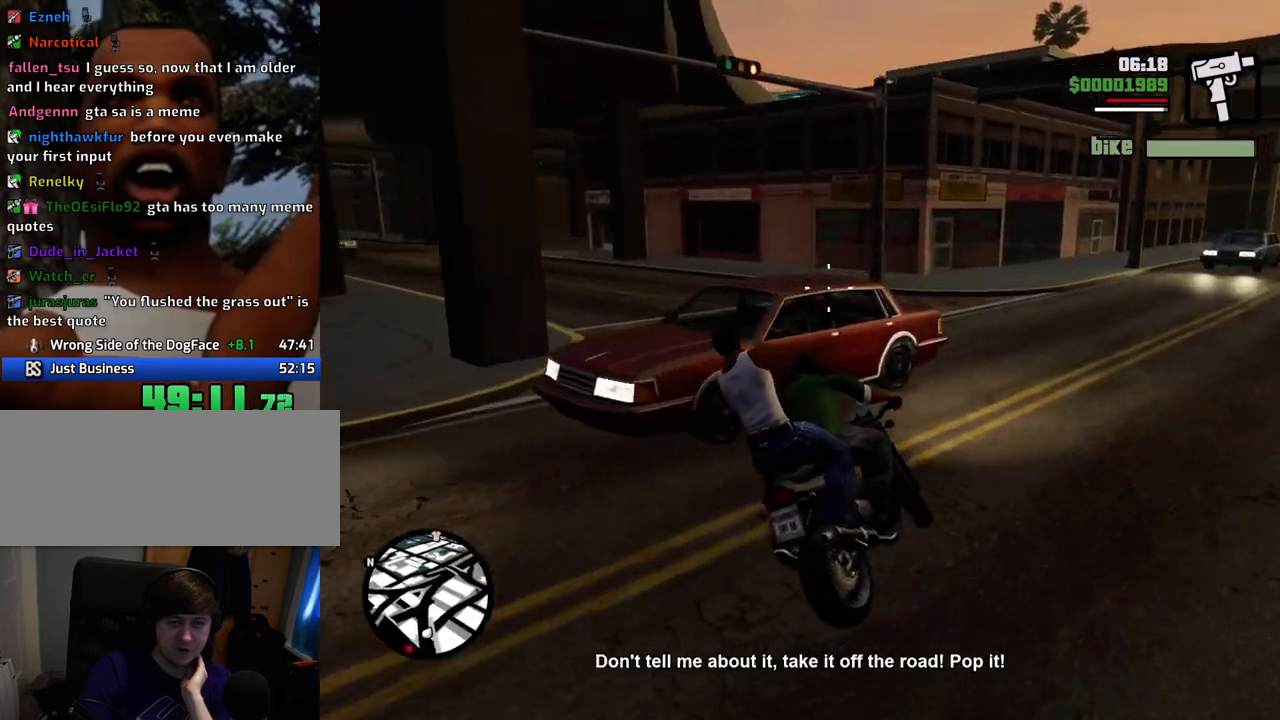
{"keys": [], "mouse": ["left"], "events": []}
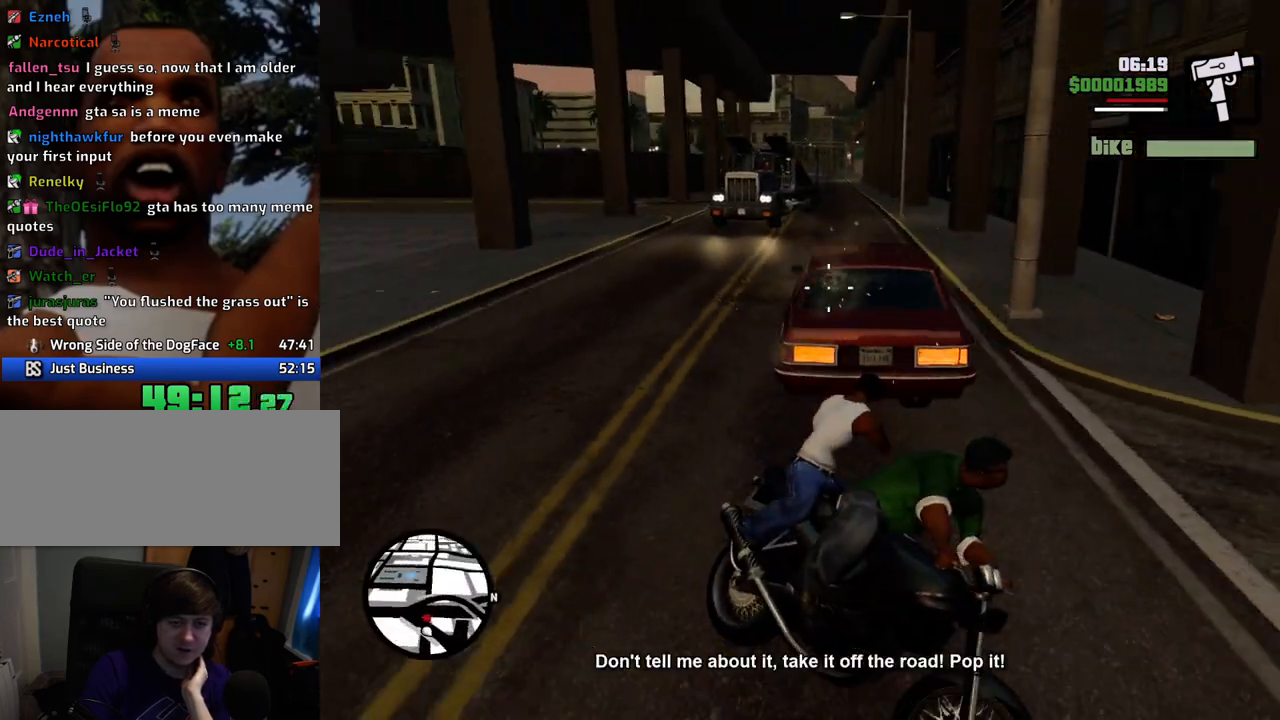
{"keys": [], "mouse": ["left"], "events": []}
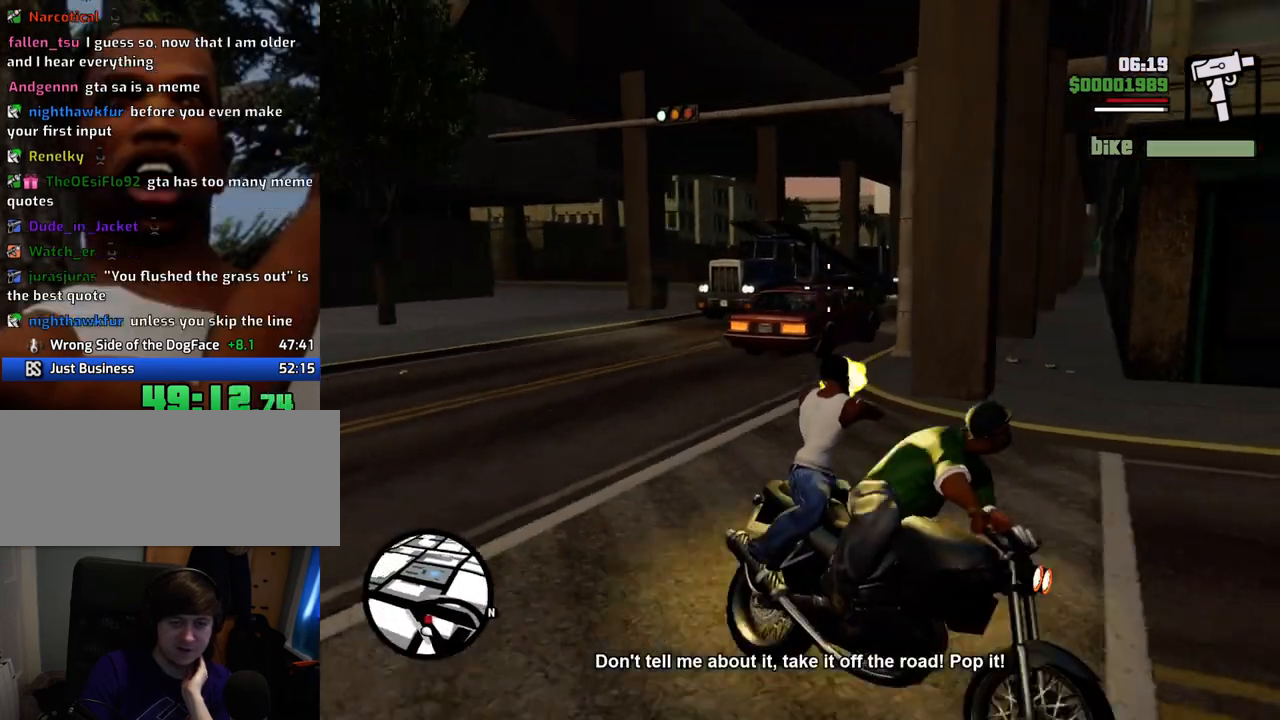
{"keys": [], "mouse": ["left"], "events": []}
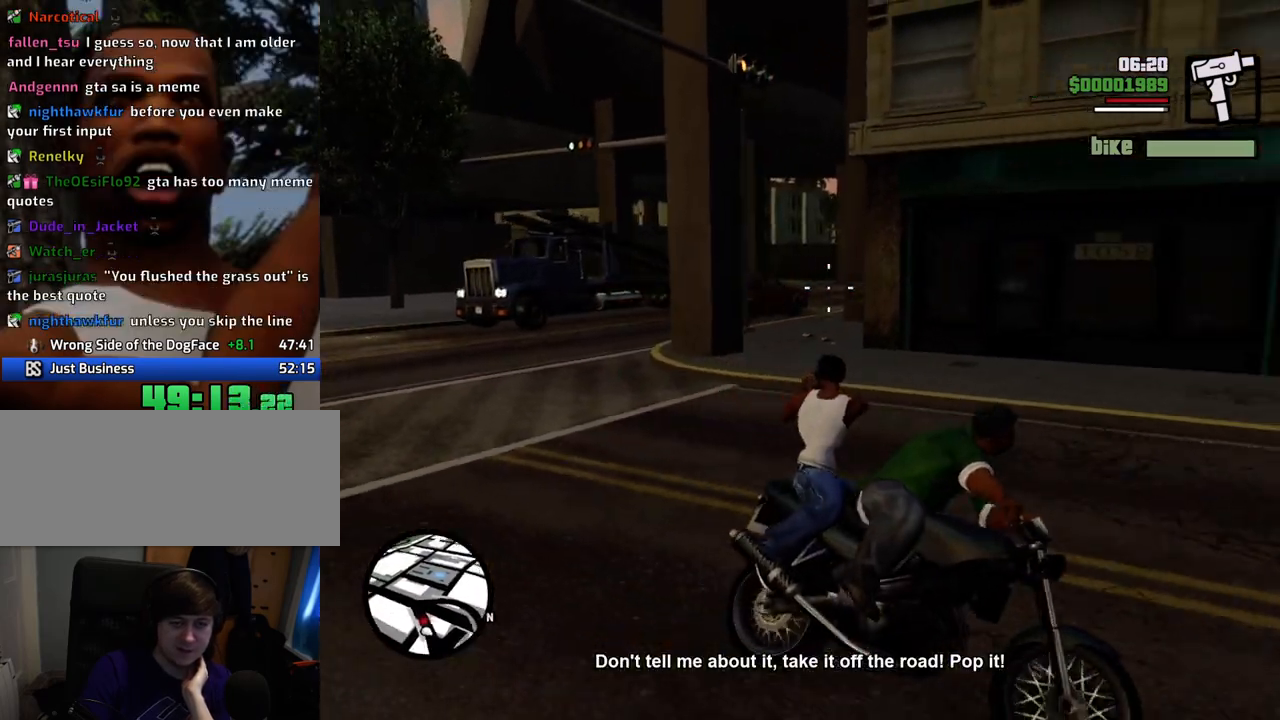
{"keys": [], "mouse": ["left"], "events": []}
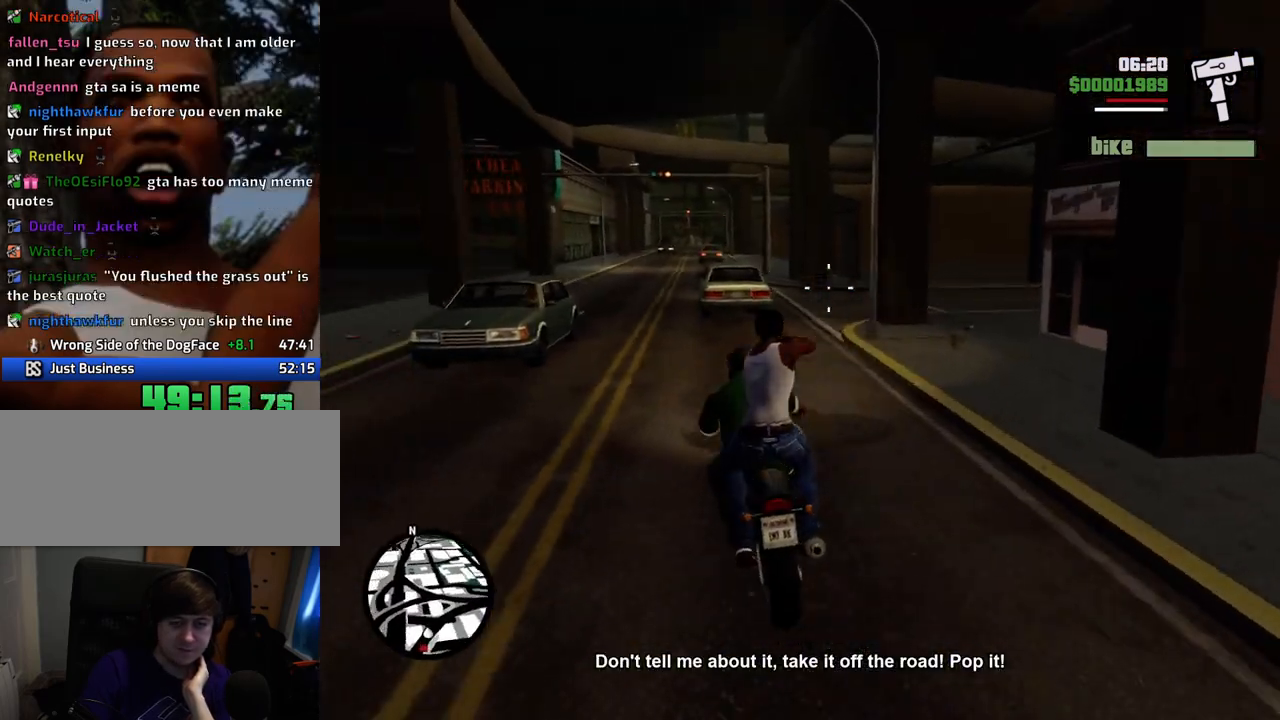
{"keys": [], "mouse": ["left"], "events": []}
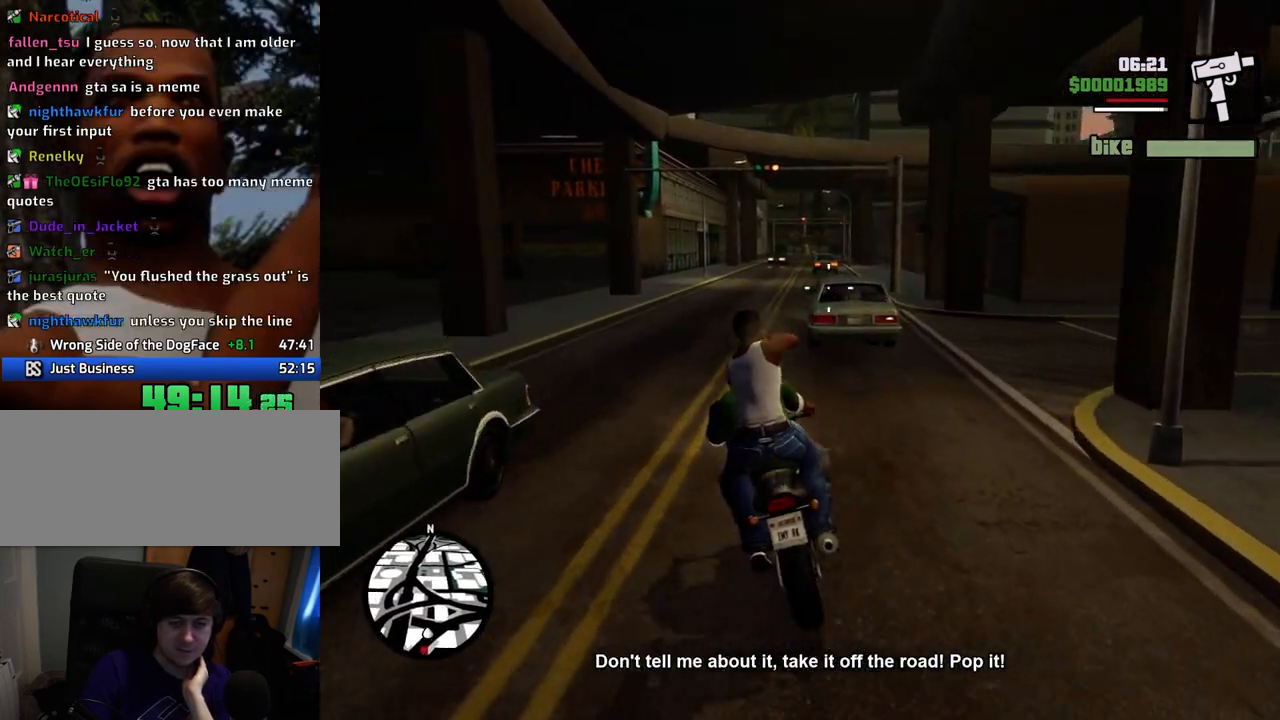
{"keys": [], "mouse": ["left"], "events": []}
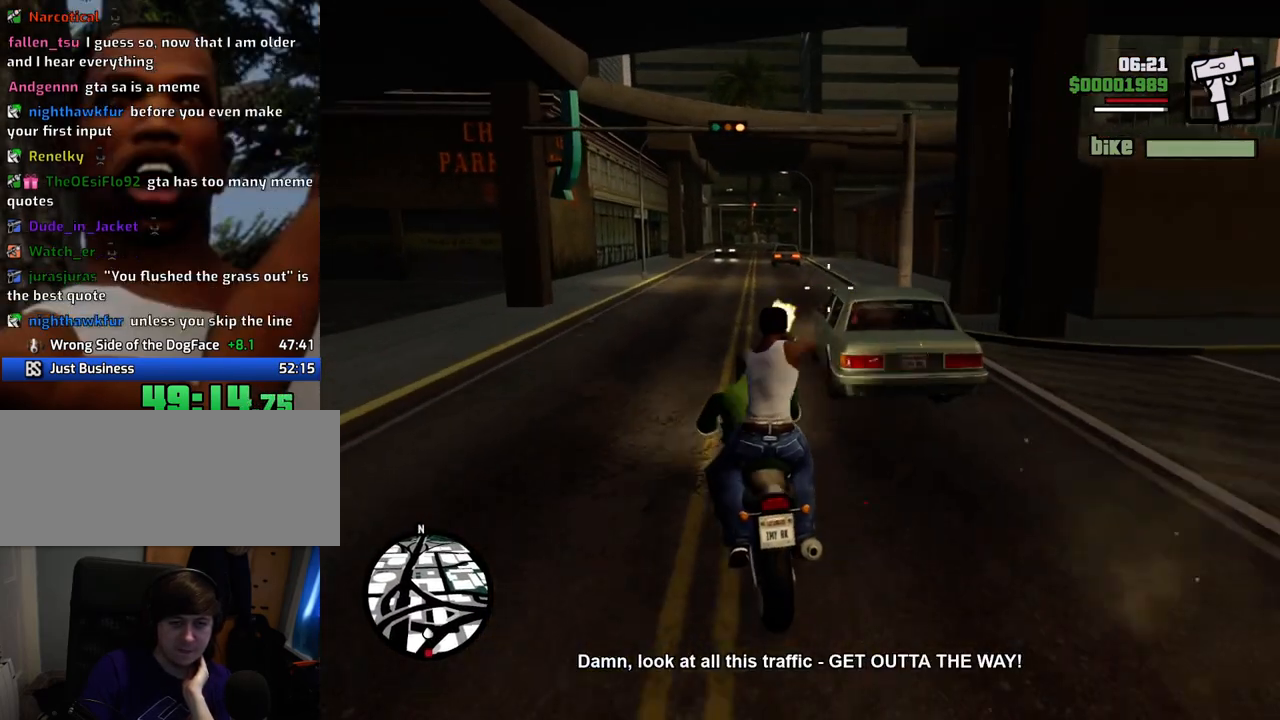
{"keys": [], "mouse": ["left"], "events": []}
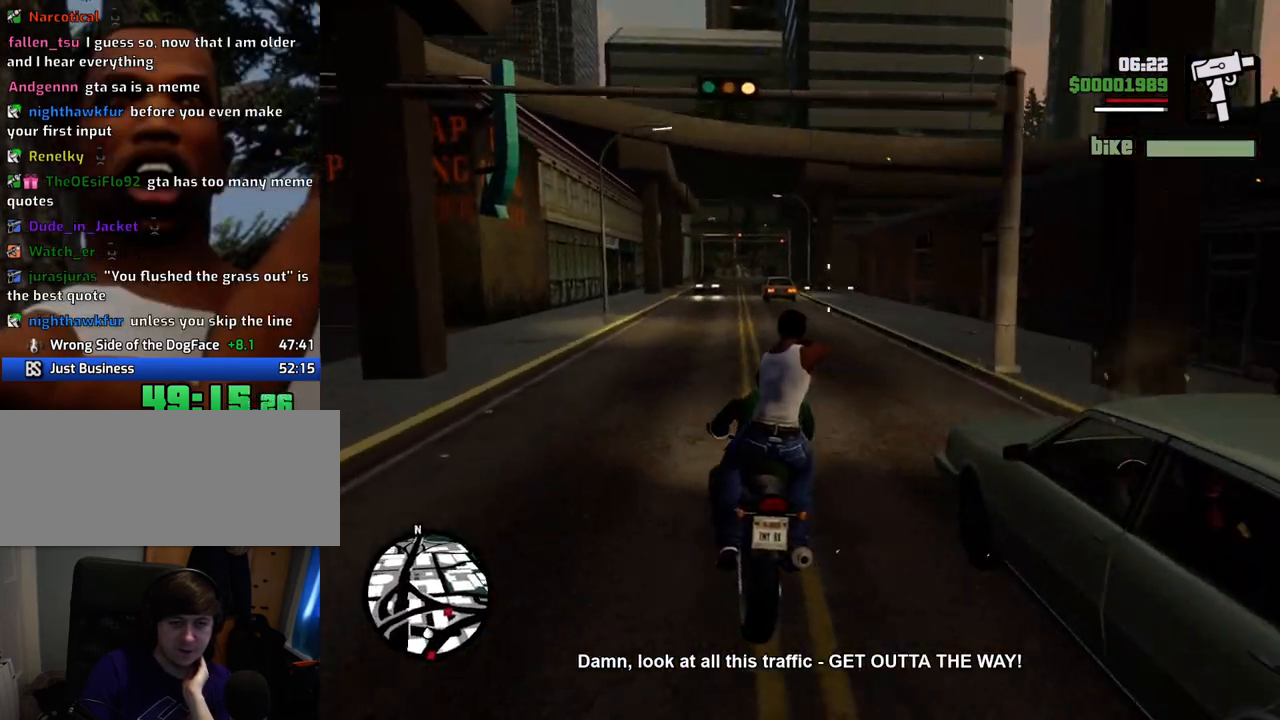
{"keys": [], "mouse": ["left"], "events": []}
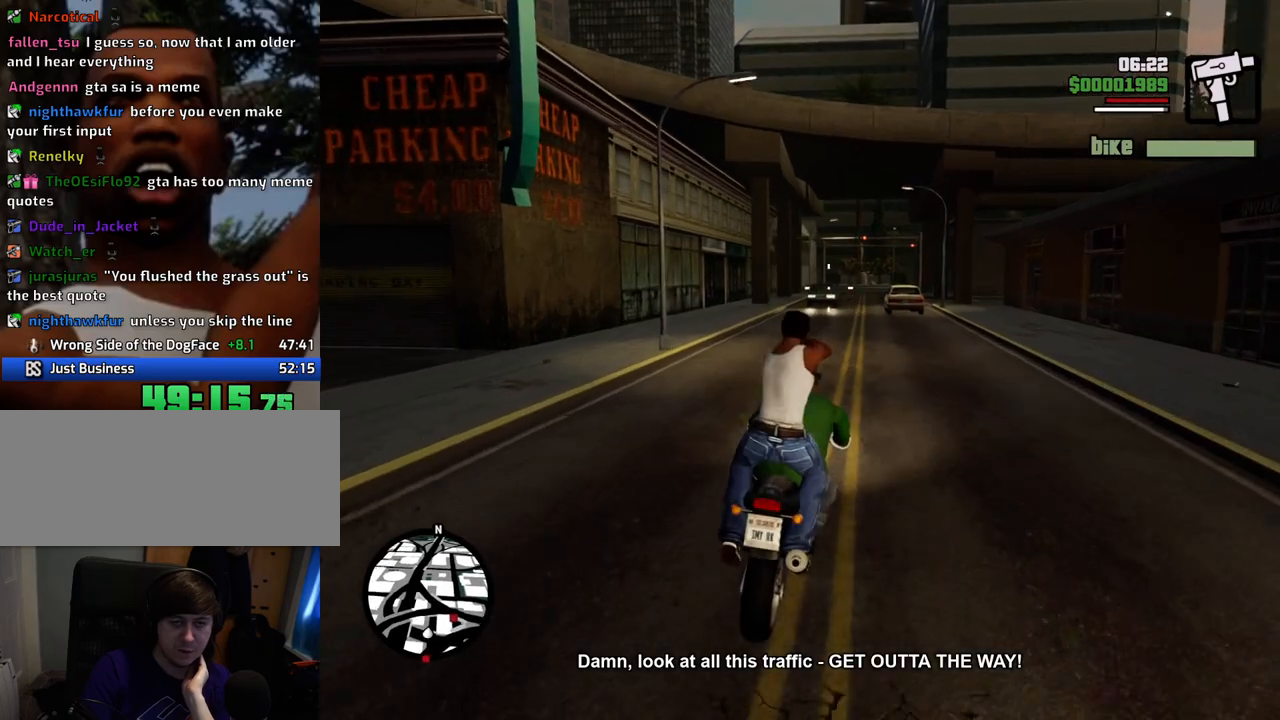
{"keys": [], "mouse": ["left"], "events": []}
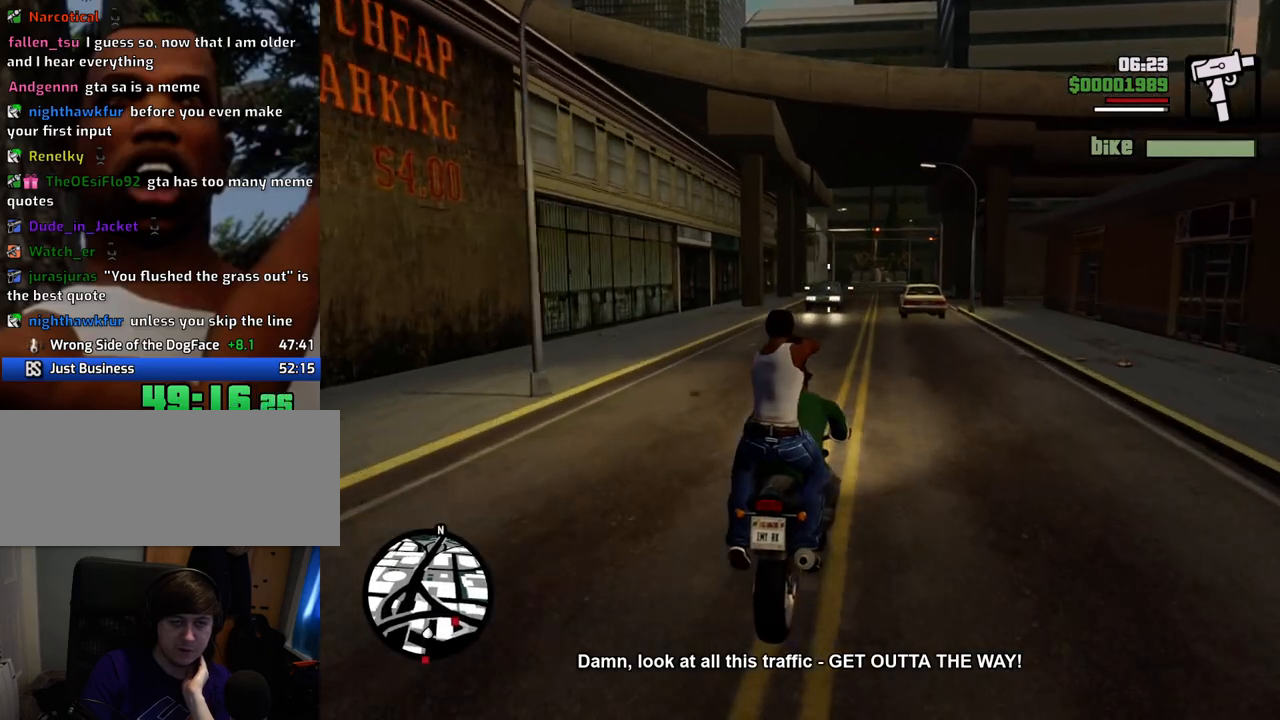
{"keys": [], "mouse": ["left"], "events": []}
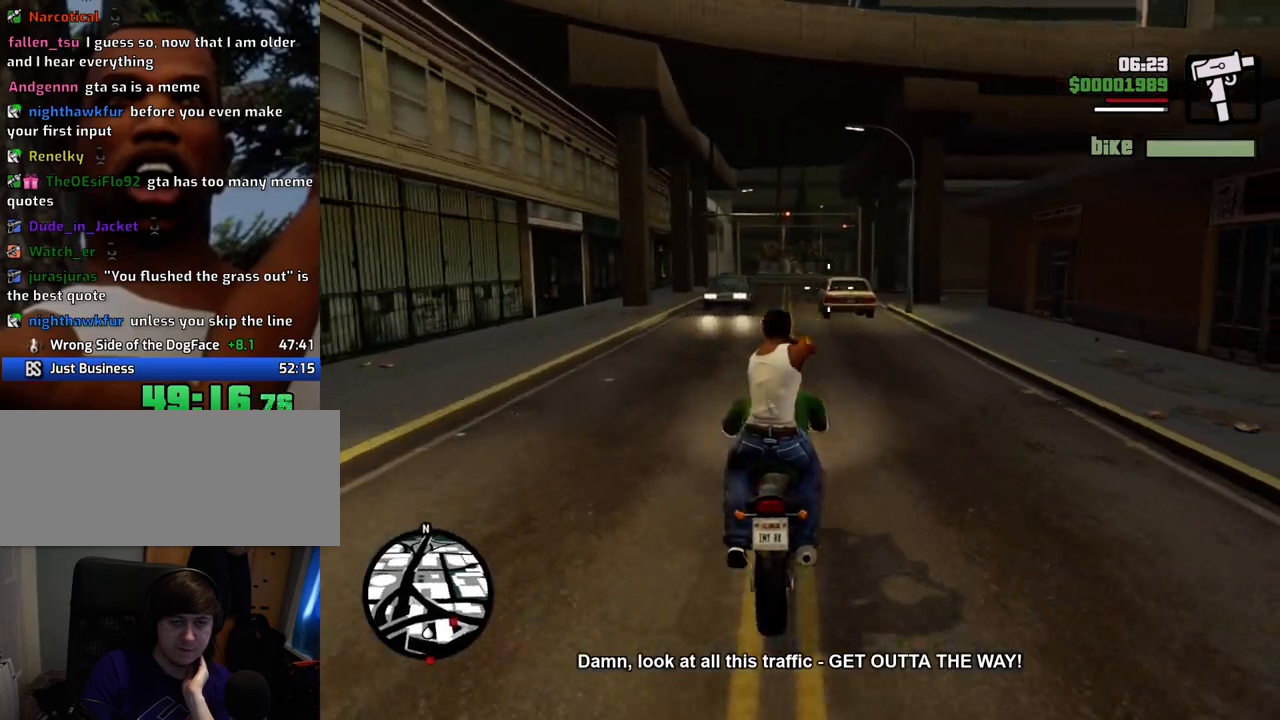
{"keys": [], "mouse": ["left"], "events": []}
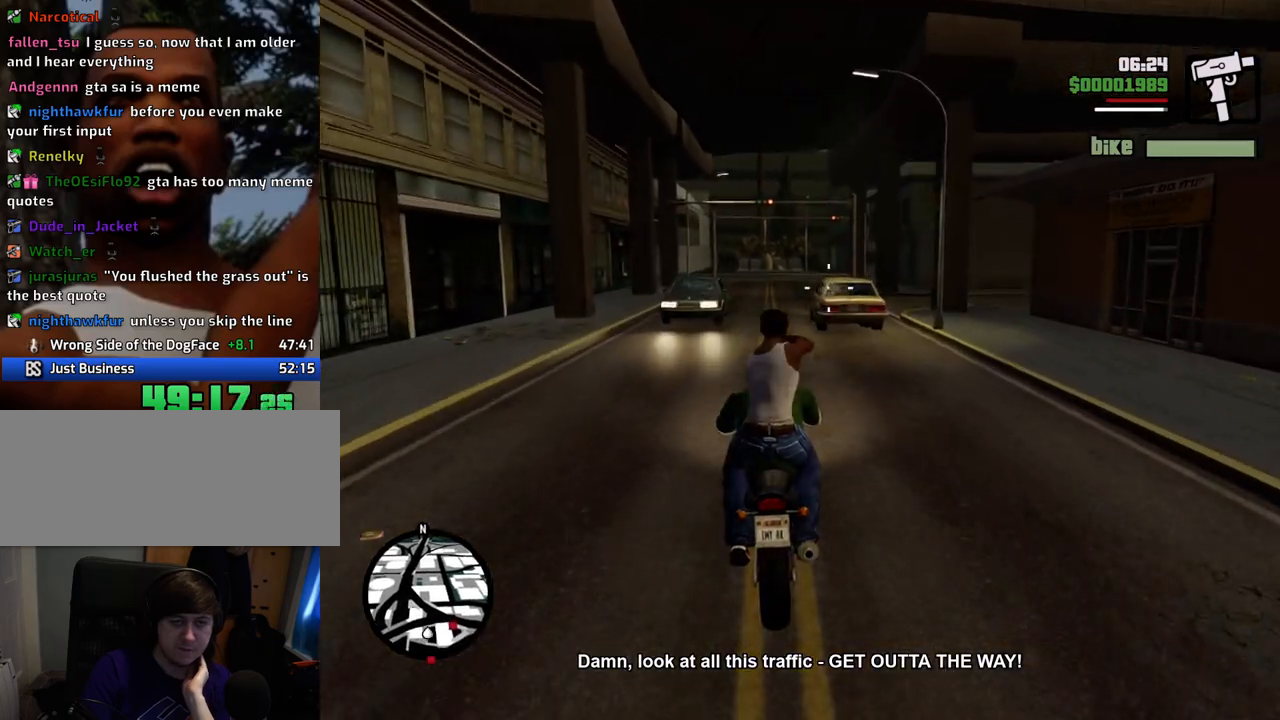
{"keys": [], "mouse": ["left"], "events": []}
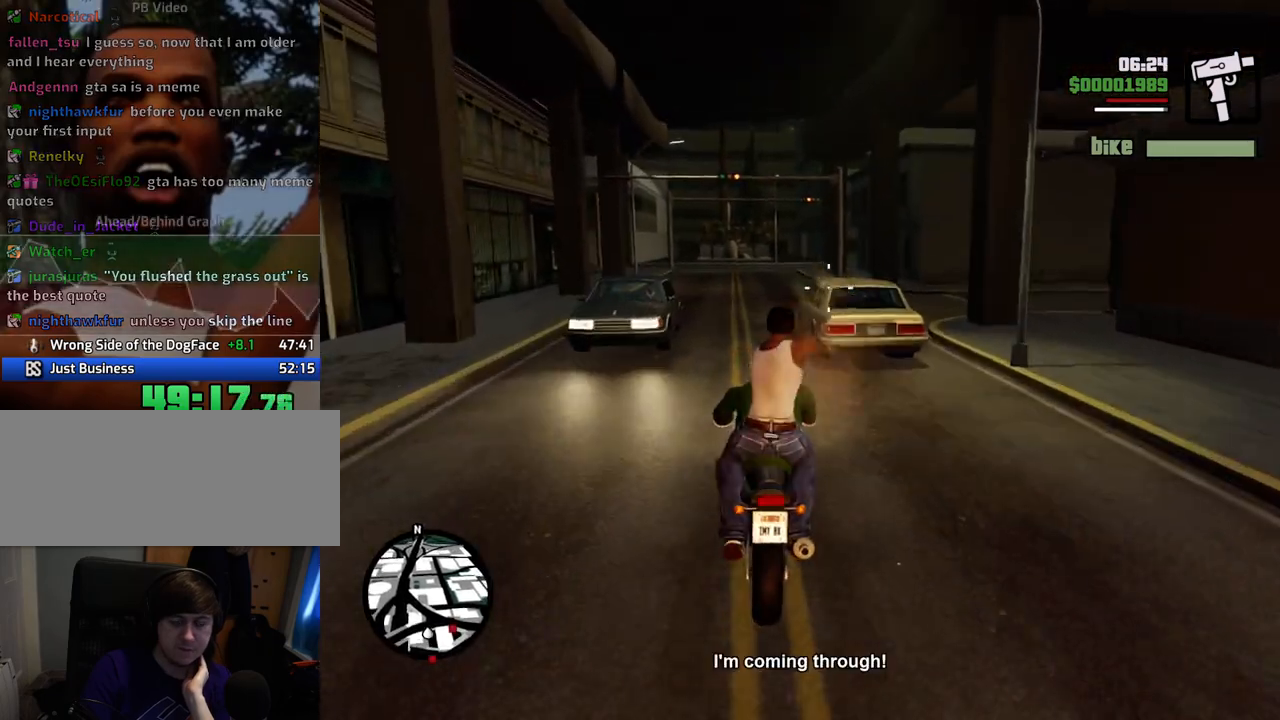
{"keys": [], "mouse": ["left"], "events": []}
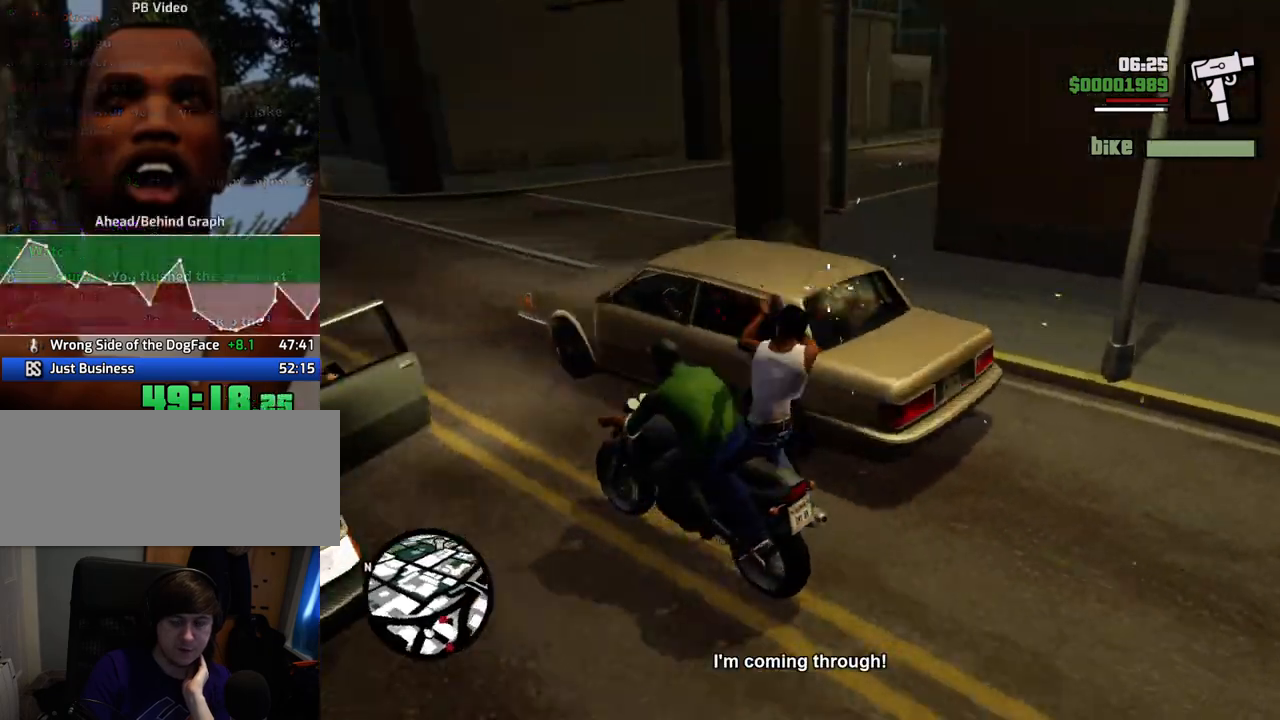
{"keys": [], "mouse": ["left"], "events": []}
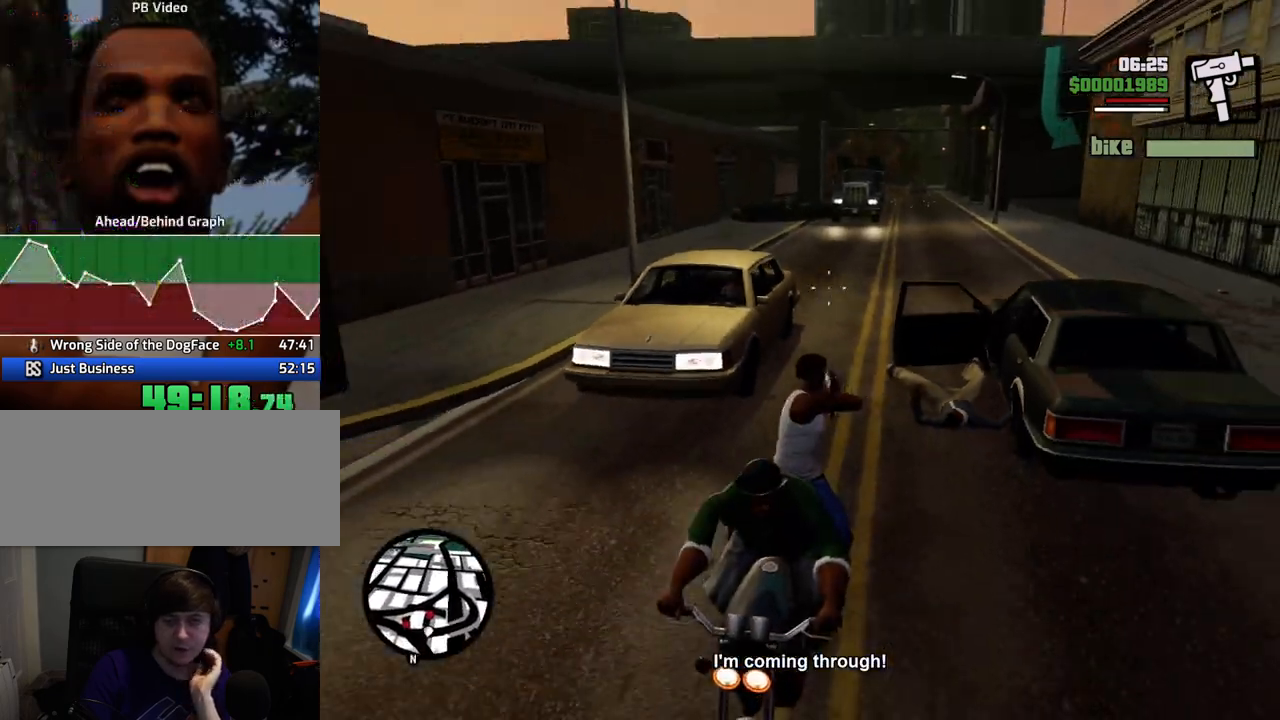
{"keys": [], "mouse": ["left"], "events": []}
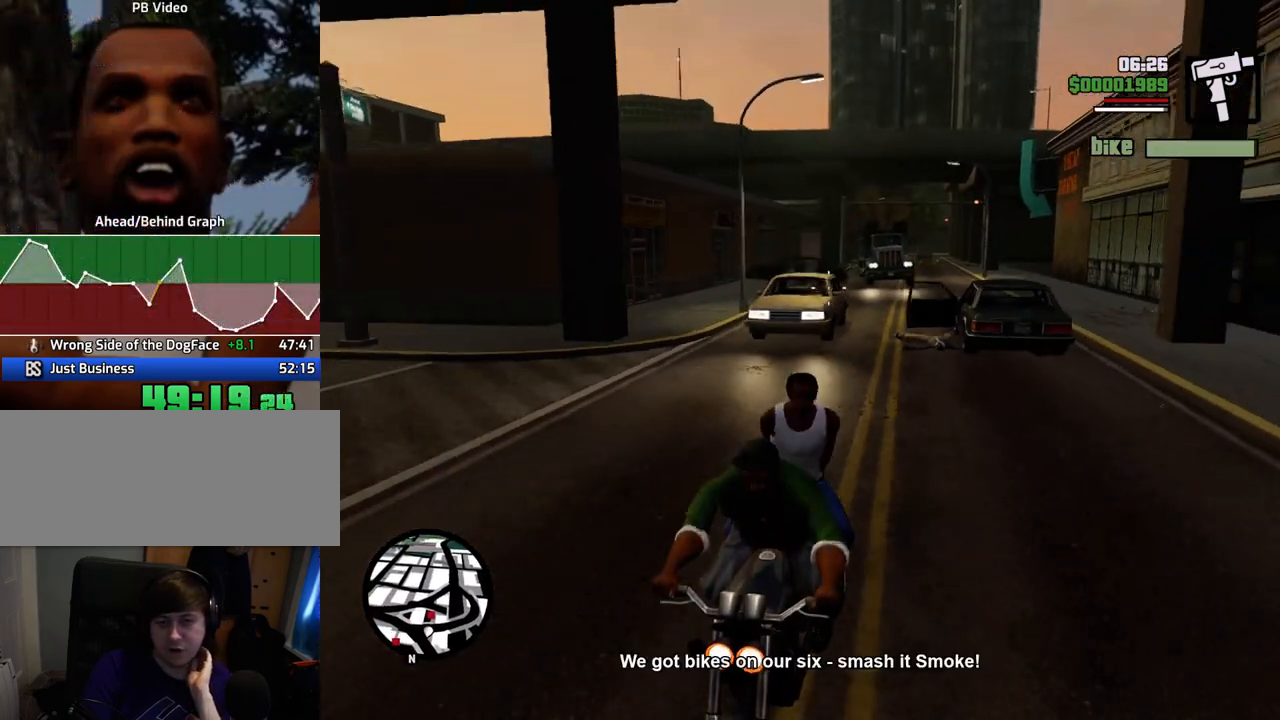
{"keys": [], "mouse": ["left"], "events": []}
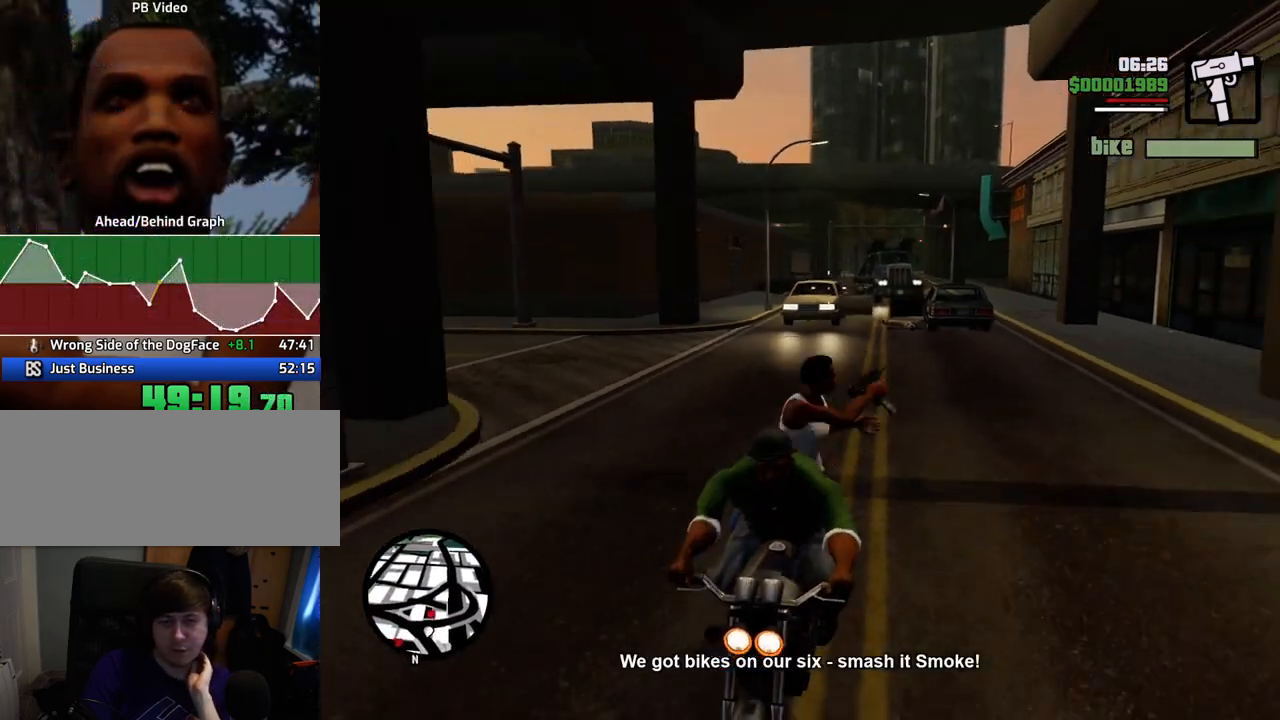
{"keys": [], "mouse": ["left"], "events": []}
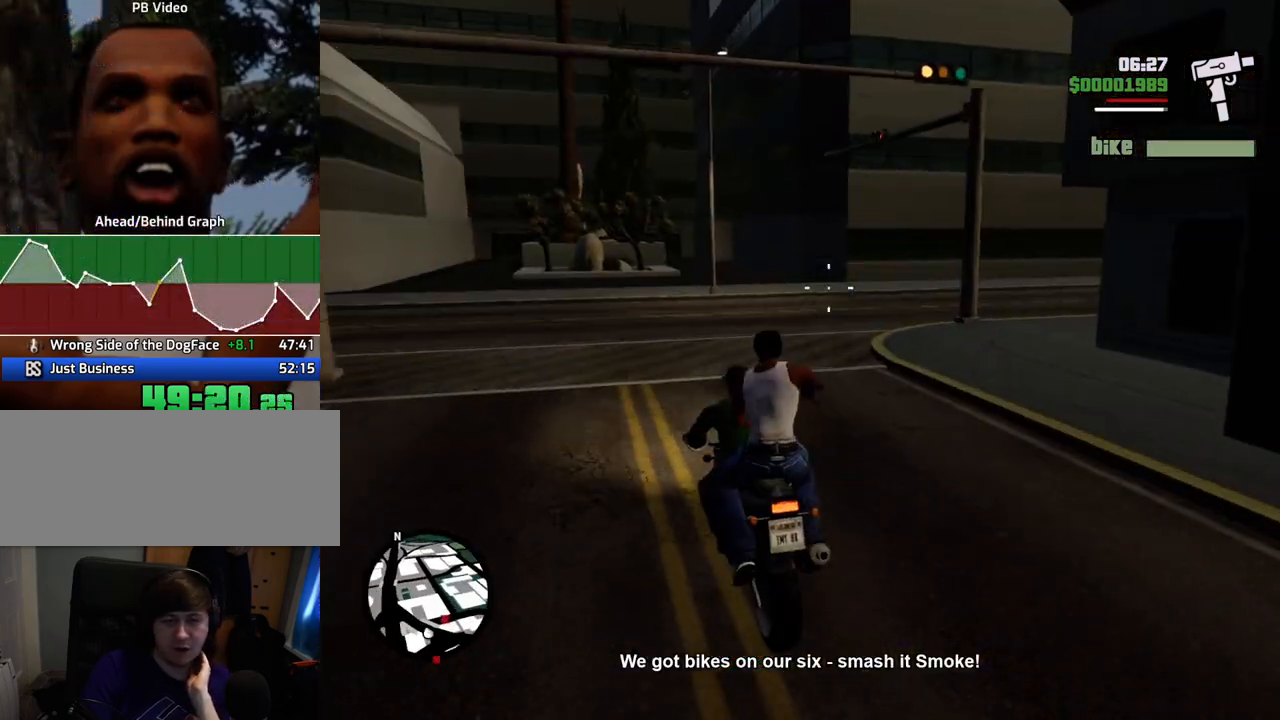
{"keys": [], "mouse": ["left"], "events": []}
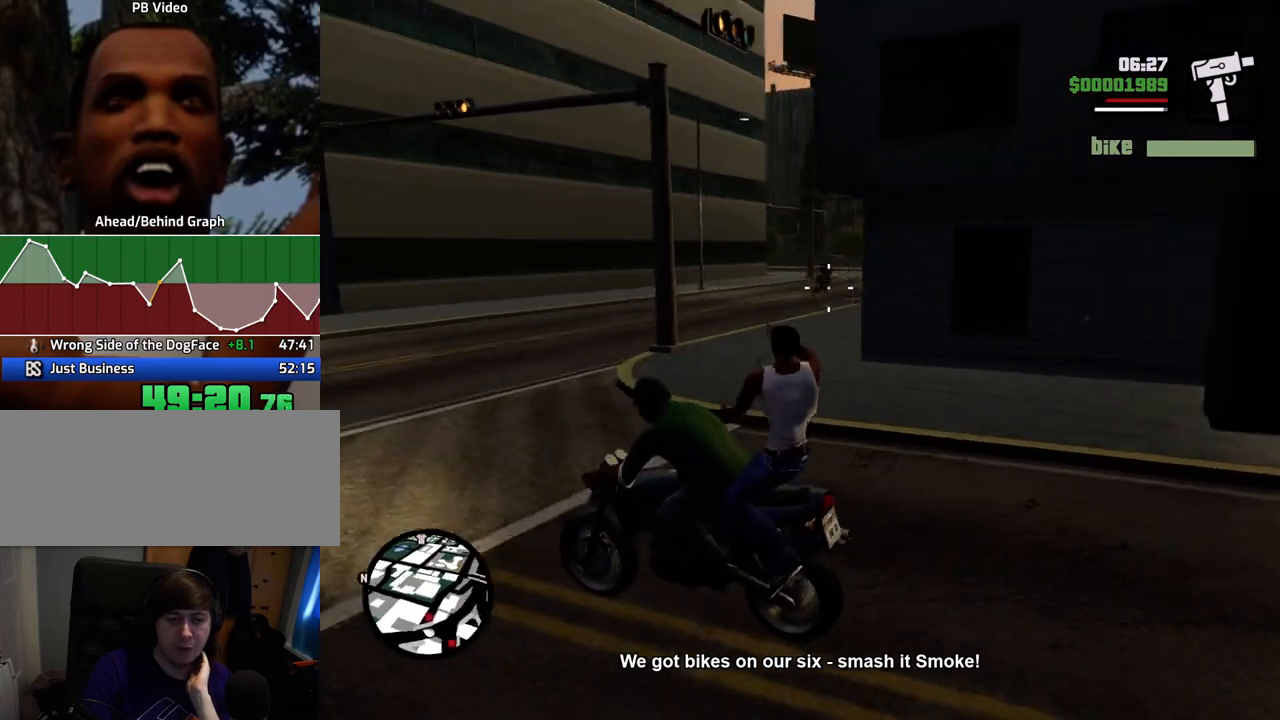
{"keys": [], "mouse": ["left"], "events": []}